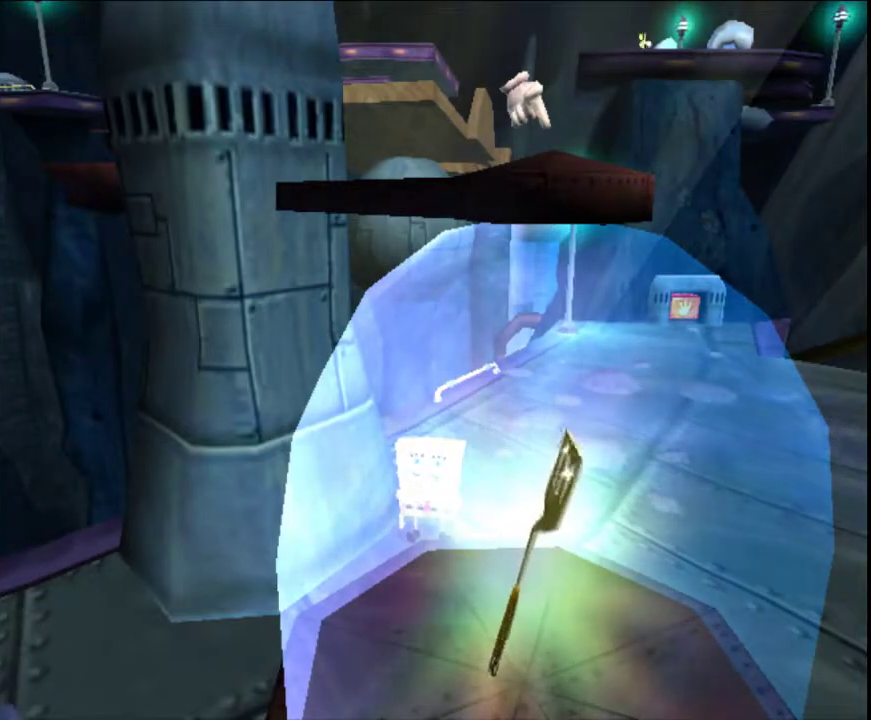
Gameplay with a controller (Nintendo layout); each line is a JSON object with the inputs held at the frame after it. "events" lists button and stick changes between this image and that frame as [ms after this image, input, new state], when the widget could be followed in between. Not read: L3 R3 right_stick.
{"buttons": [], "left_stick": "down", "events": [[17, "left_stick", "down"]]}
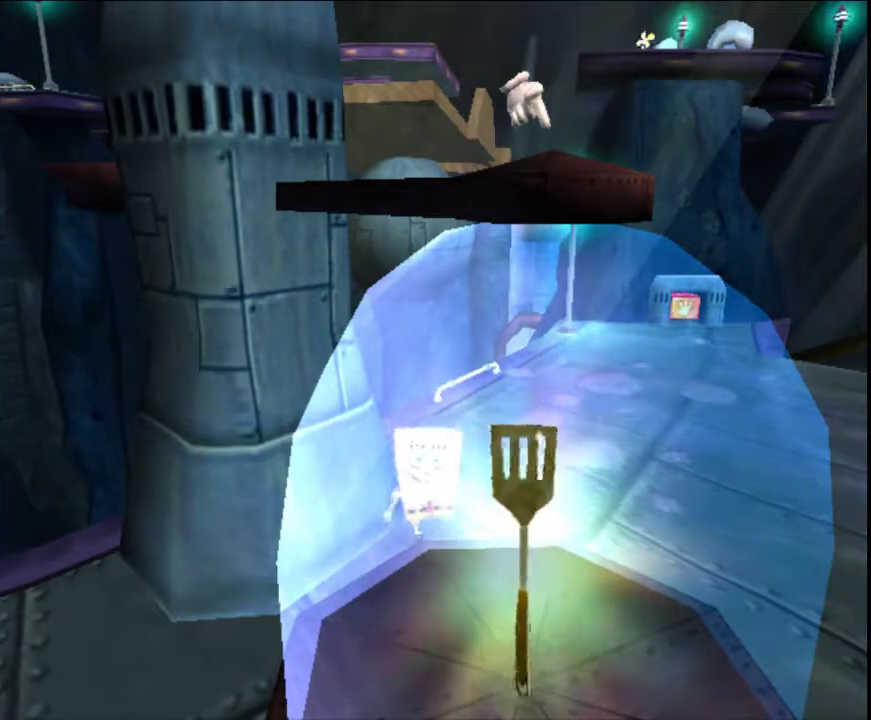
{"buttons": [], "left_stick": "down", "events": []}
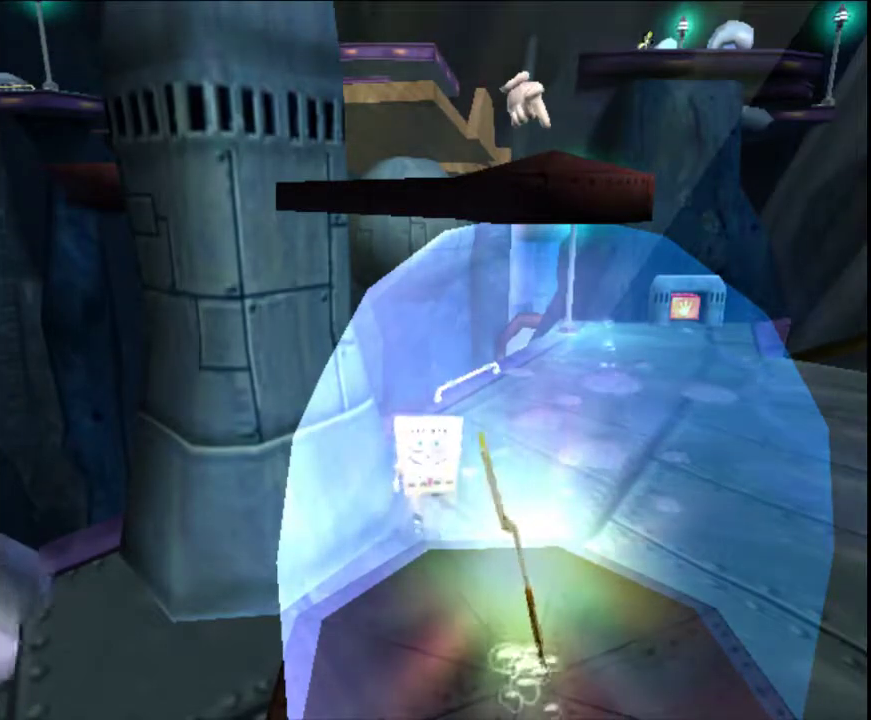
{"buttons": [], "left_stick": "down", "events": []}
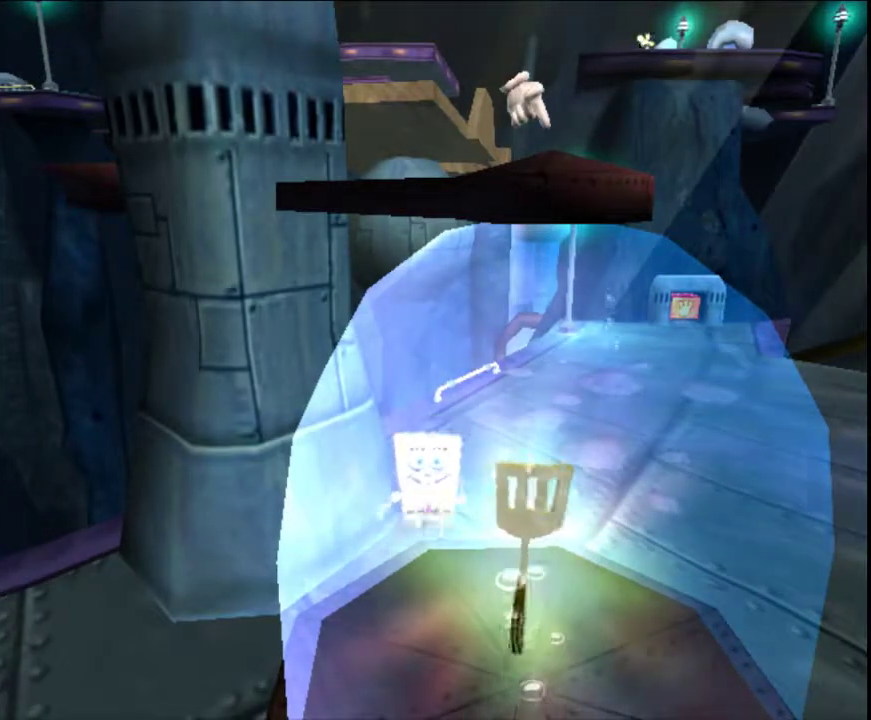
{"buttons": [], "left_stick": "down", "events": []}
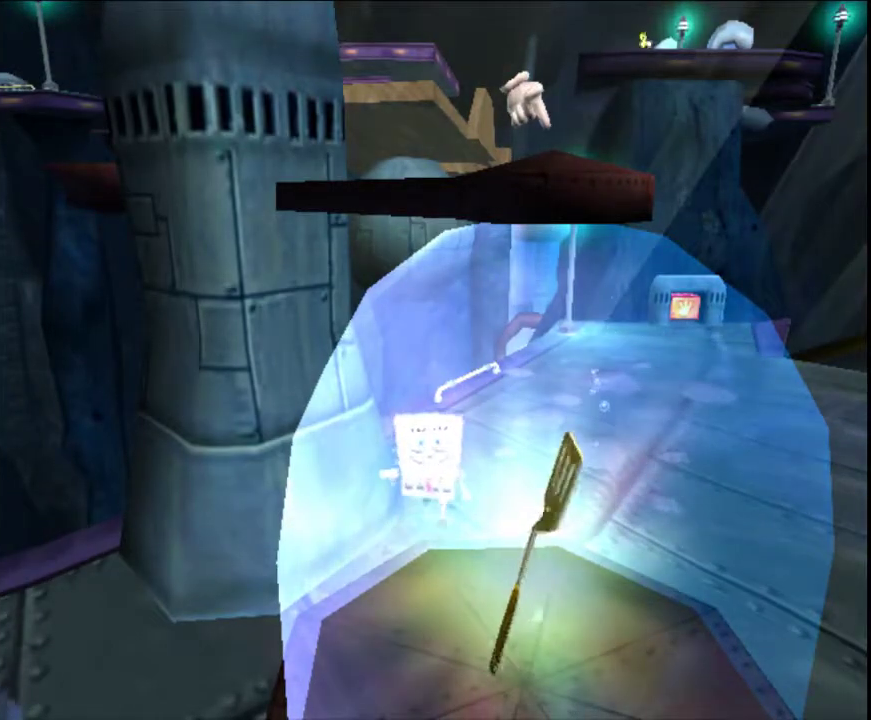
{"buttons": [], "left_stick": "down", "events": []}
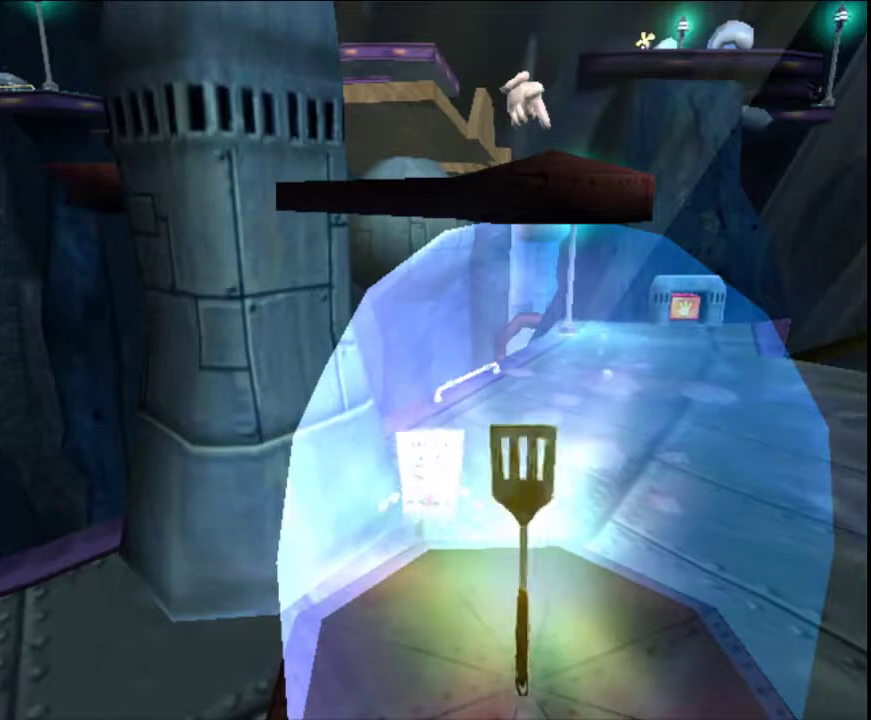
{"buttons": [], "left_stick": "down", "events": []}
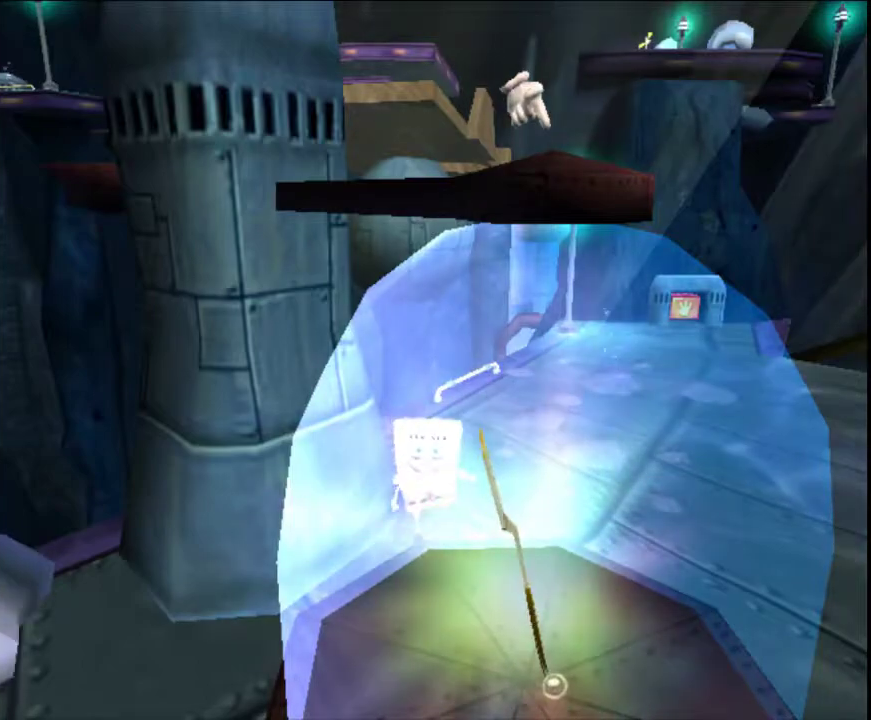
{"buttons": [], "left_stick": "down", "events": []}
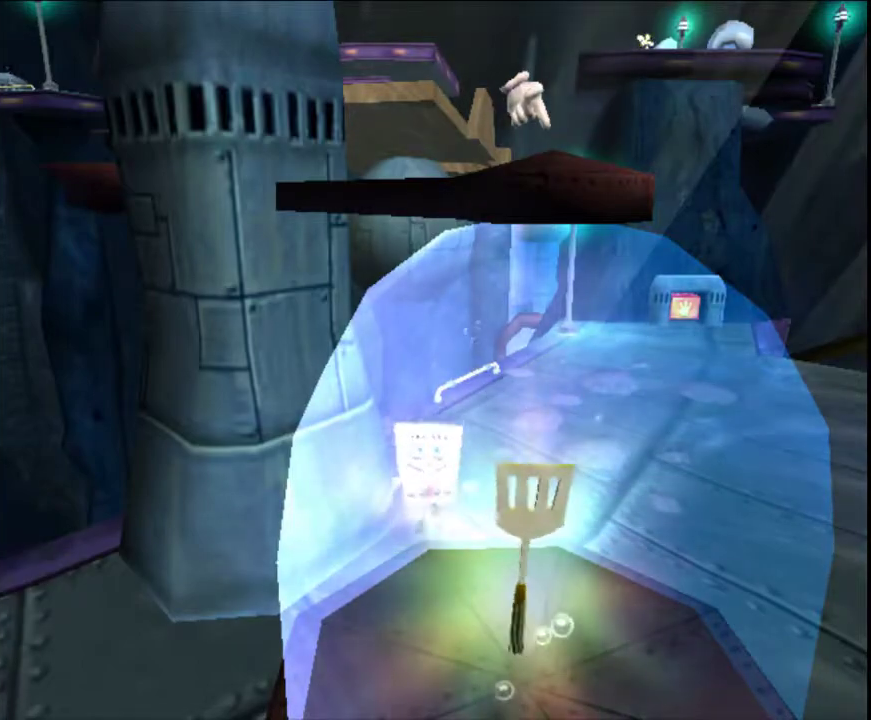
{"buttons": [], "left_stick": "down", "events": []}
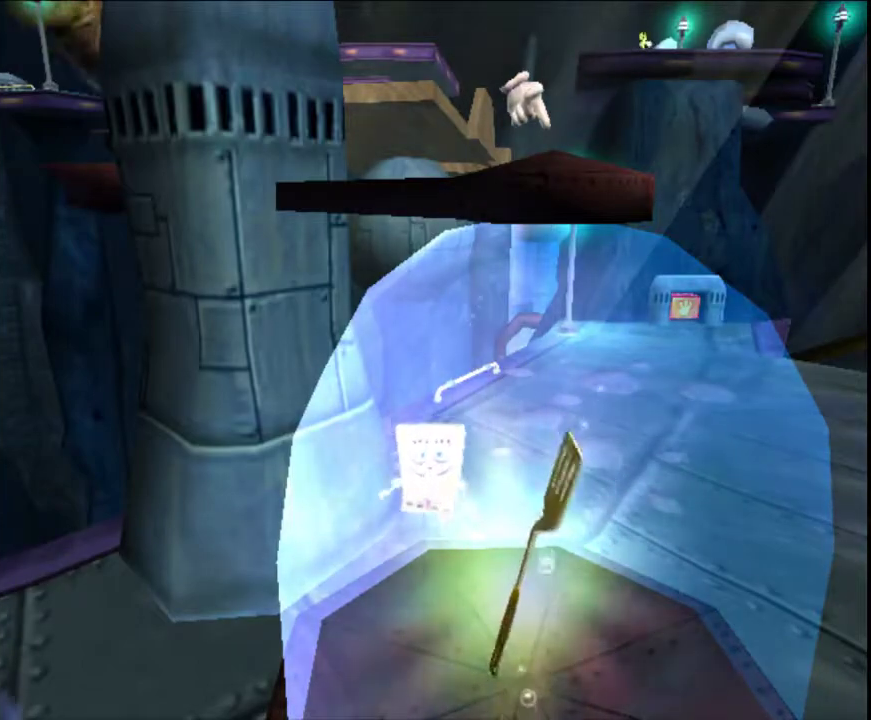
{"buttons": [], "left_stick": "down", "events": []}
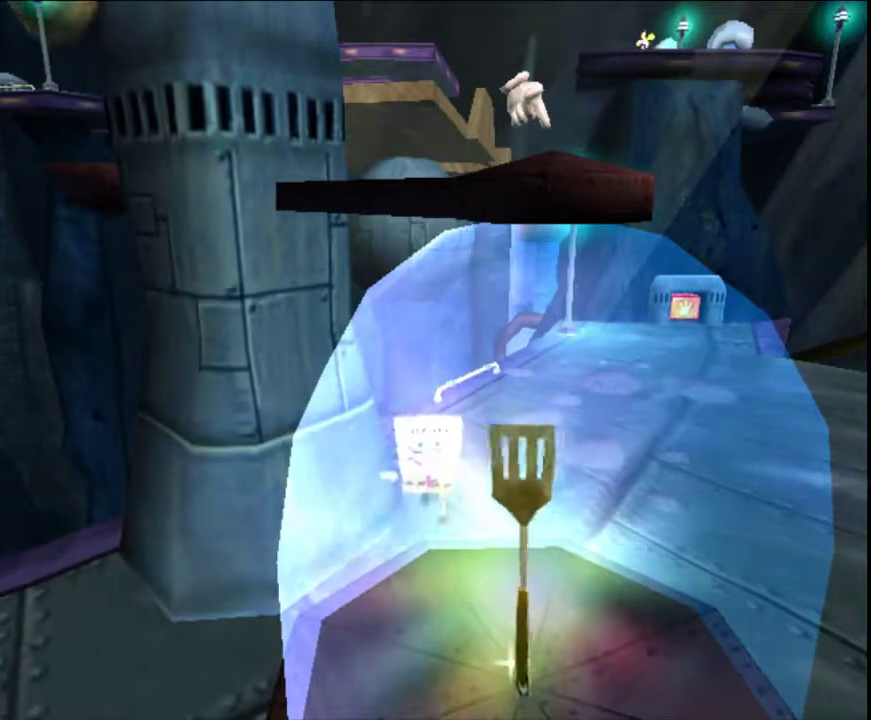
{"buttons": [], "left_stick": "down", "events": [[67, "A", "down"], [183, "A", "up"]]}
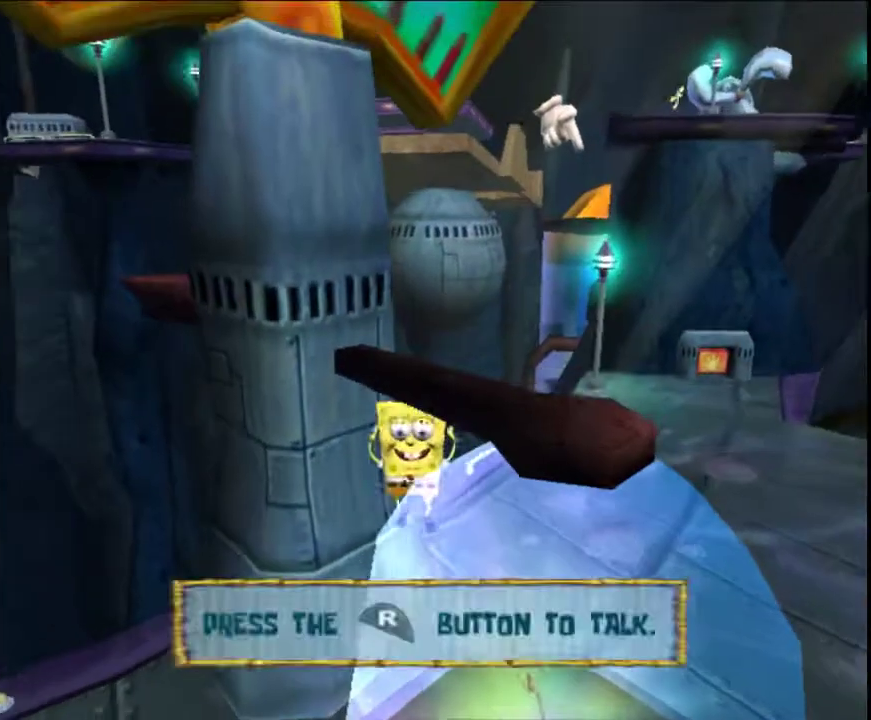
{"buttons": [], "left_stick": "down", "events": []}
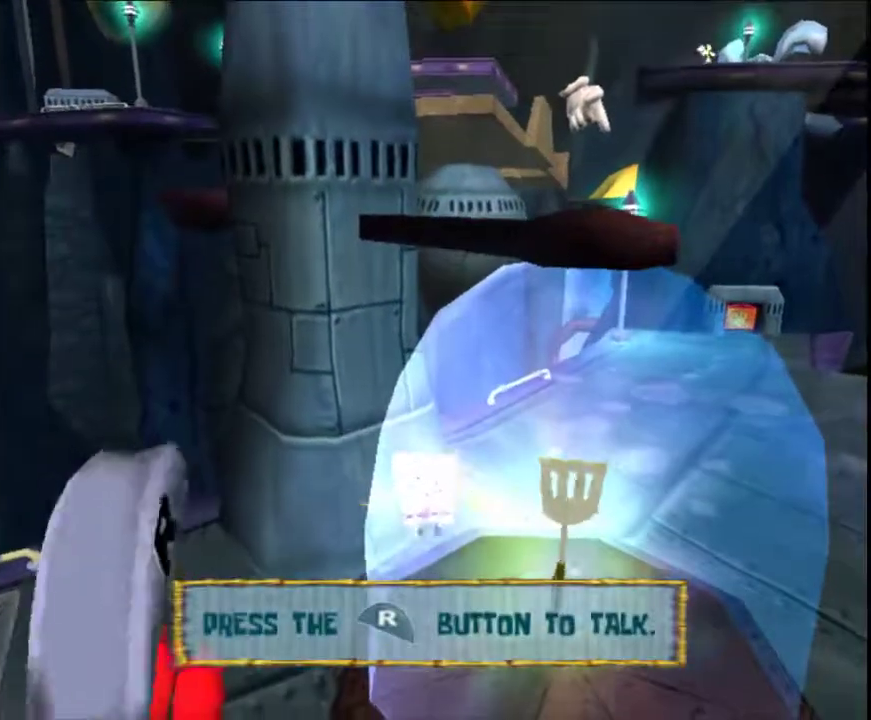
{"buttons": [], "left_stick": "down", "events": []}
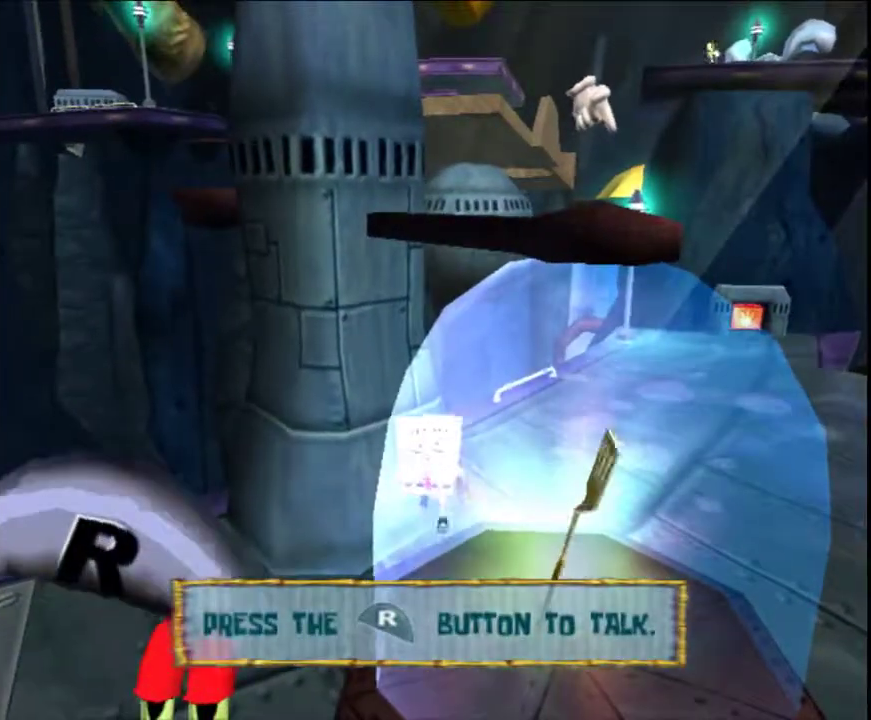
{"buttons": [], "left_stick": "center", "events": [[183, "START", "down"], [250, "START", "up"], [483, "left_stick", "center"]]}
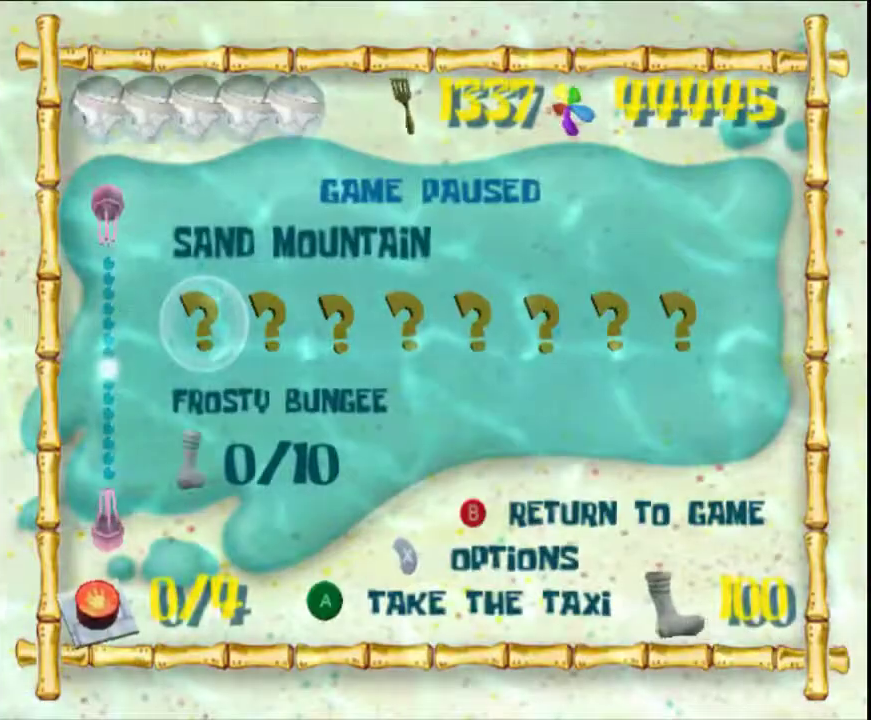
{"buttons": [], "left_stick": "center", "events": []}
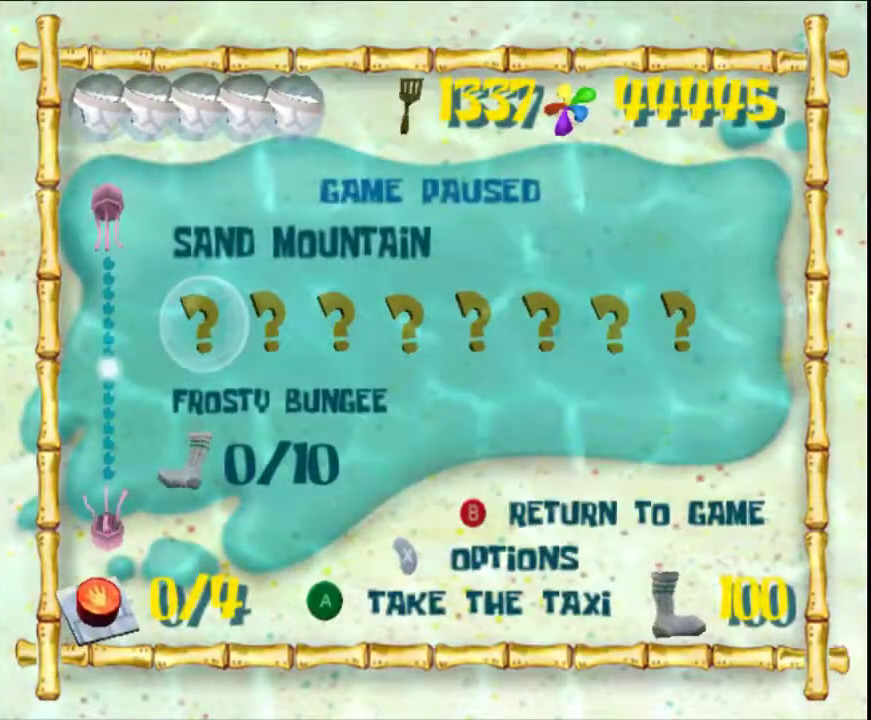
{"buttons": [], "left_stick": "center", "events": []}
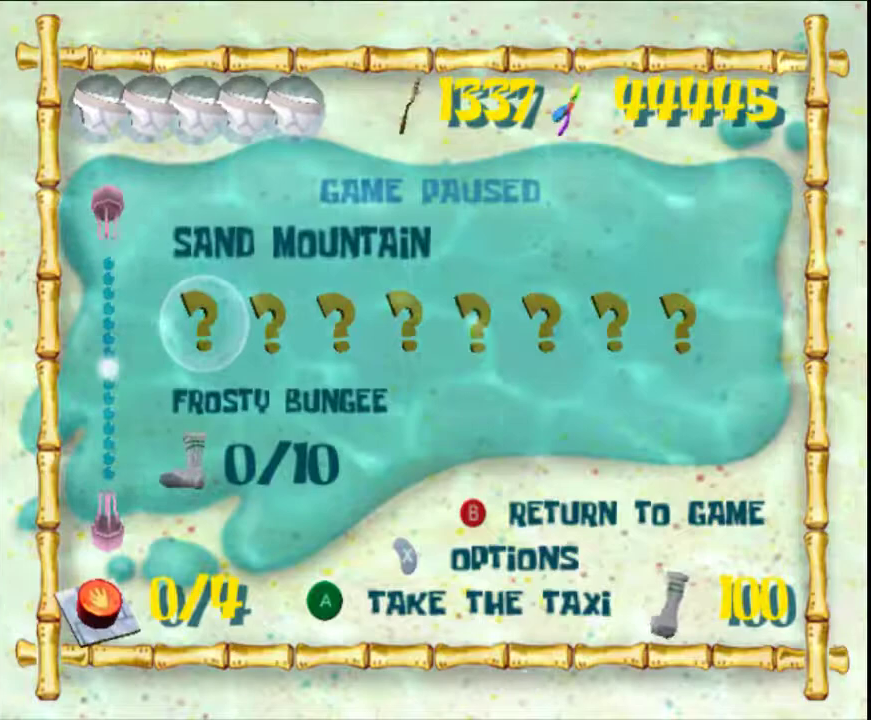
{"buttons": [], "left_stick": "center", "events": []}
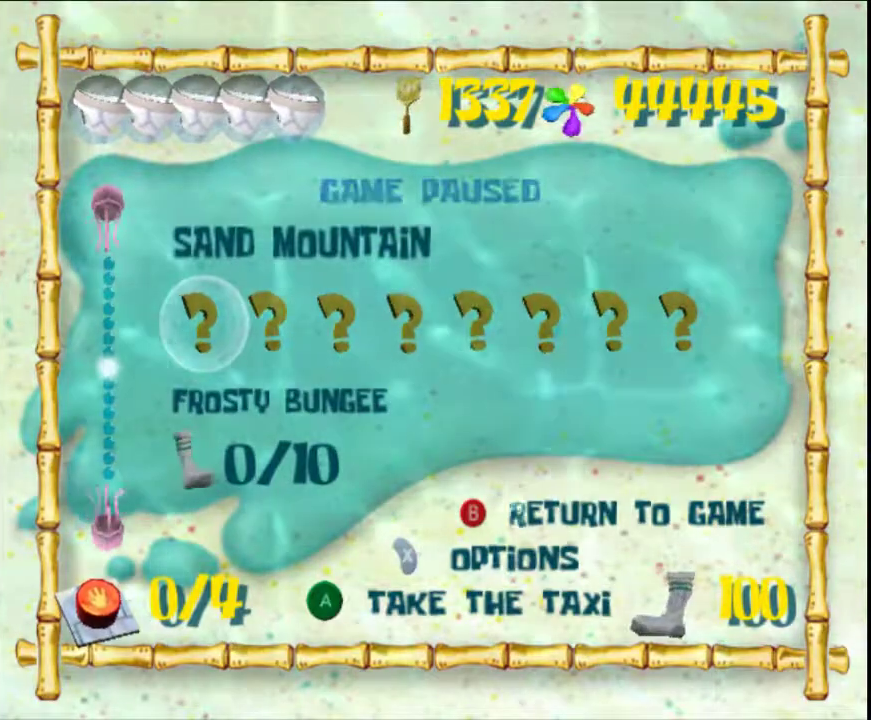
{"buttons": ["B"], "left_stick": "center", "events": [[417, "B", "down"]]}
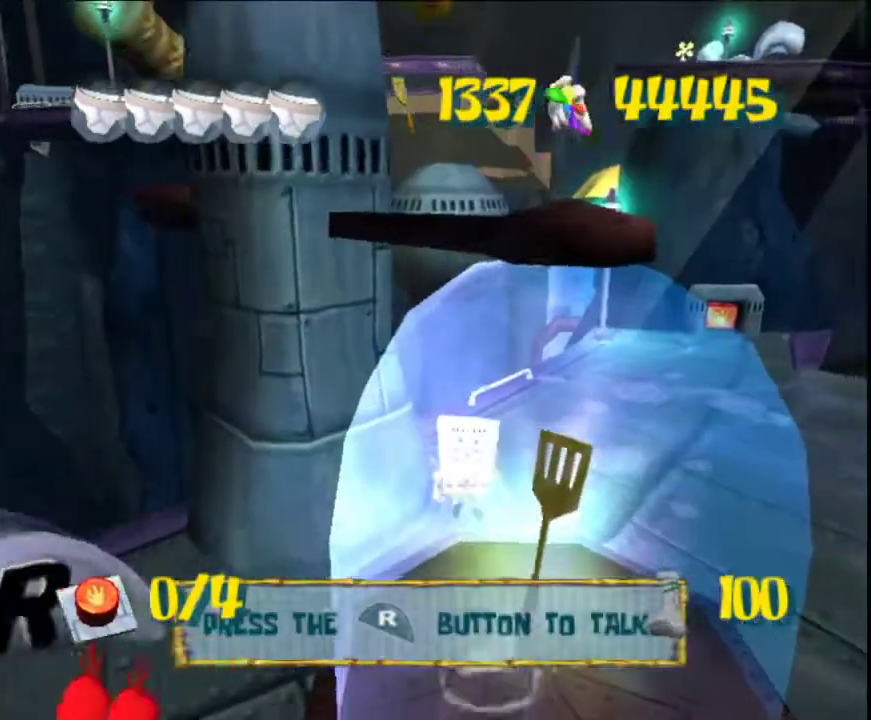
{"buttons": [], "left_stick": "down", "events": [[17, "B", "up"], [467, "left_stick", "down"]]}
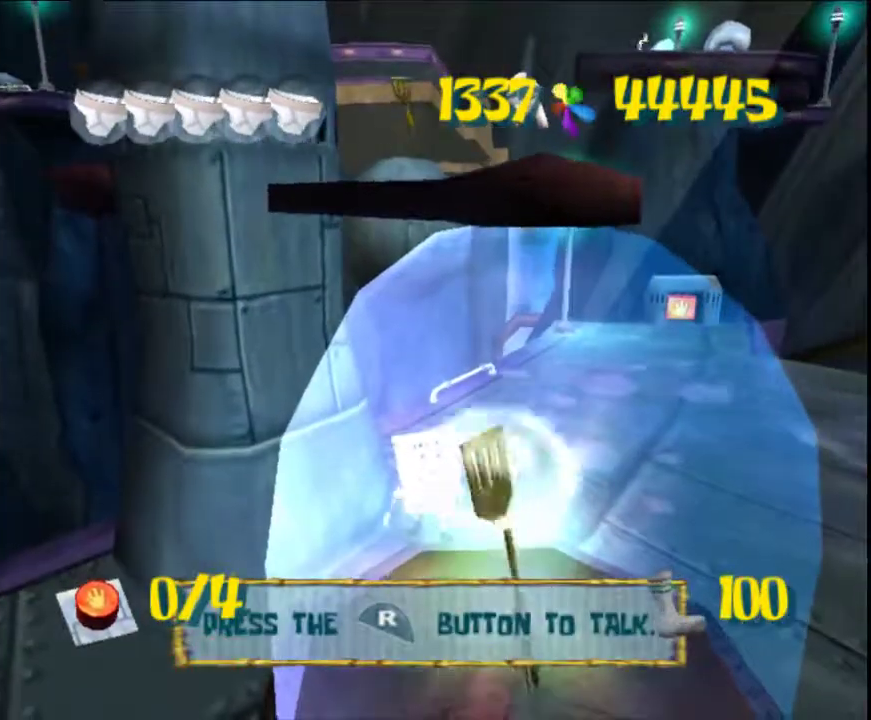
{"buttons": [], "left_stick": "down", "events": []}
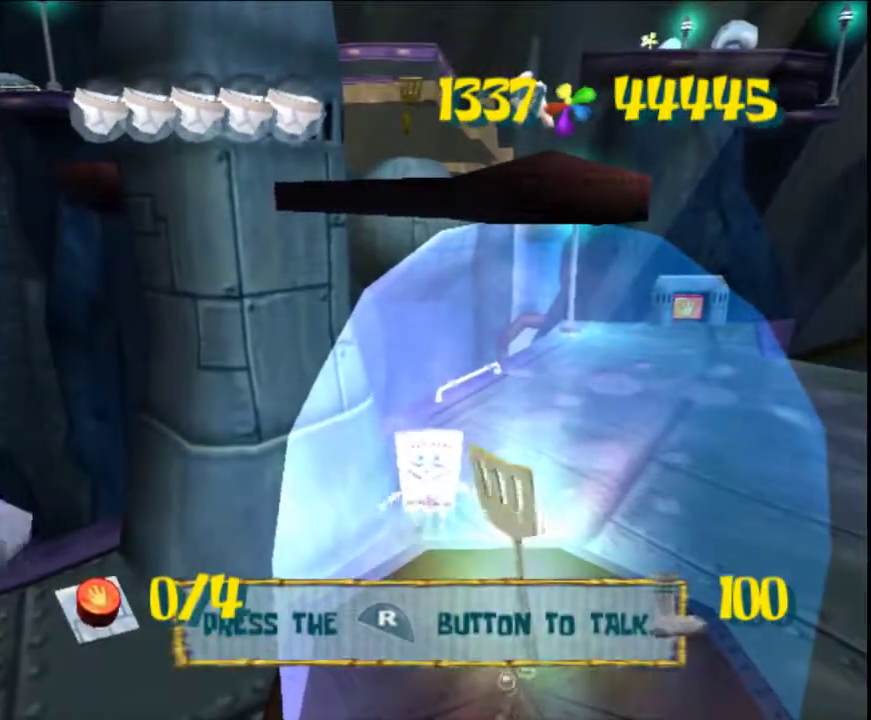
{"buttons": [], "left_stick": "down", "events": []}
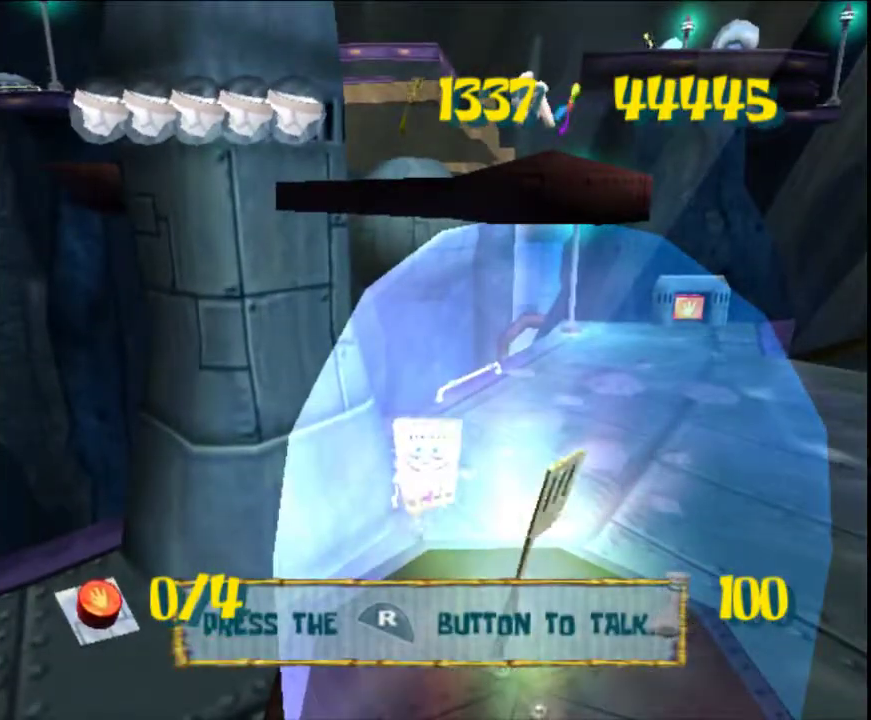
{"buttons": [], "left_stick": "down", "events": []}
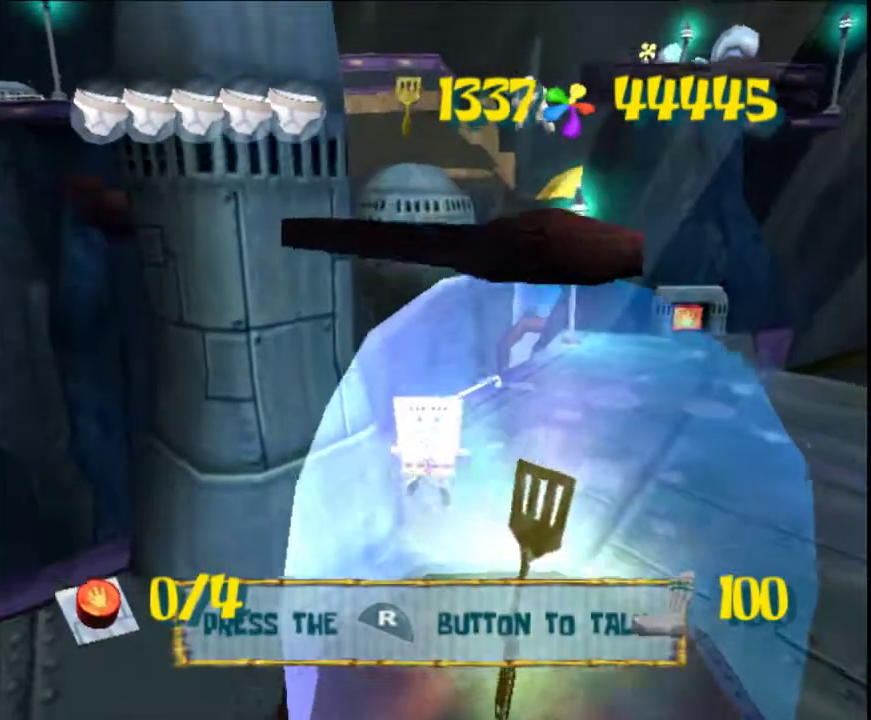
{"buttons": [], "left_stick": "down", "events": []}
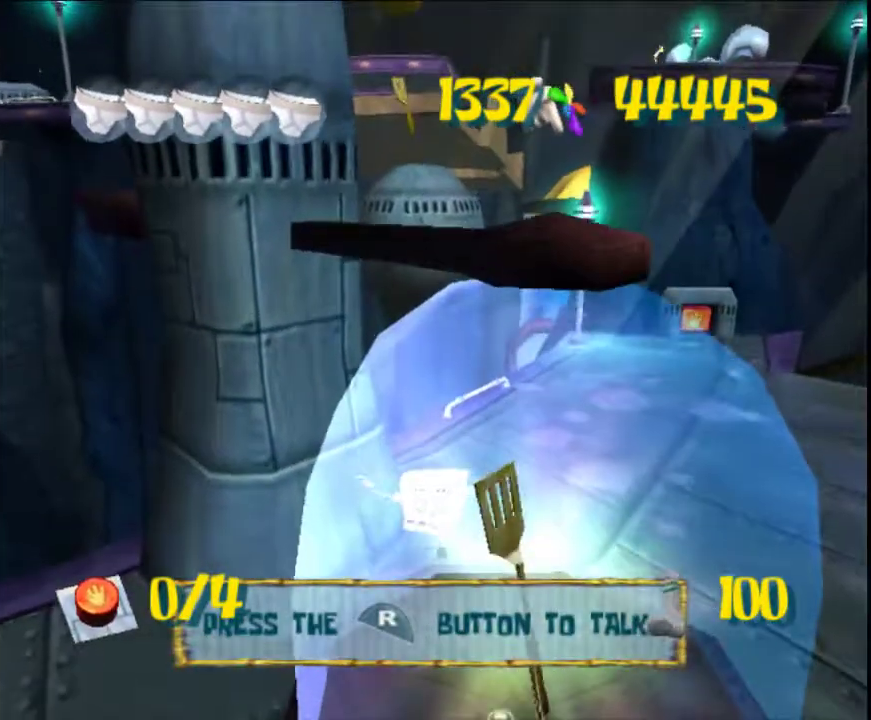
{"buttons": [], "left_stick": "down", "events": []}
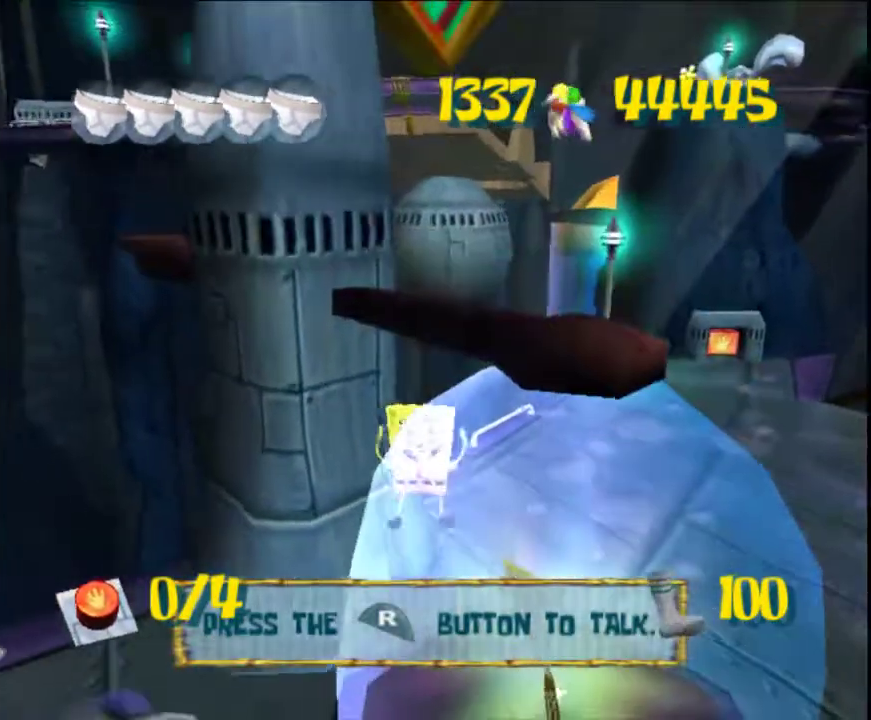
{"buttons": [], "left_stick": "down", "events": []}
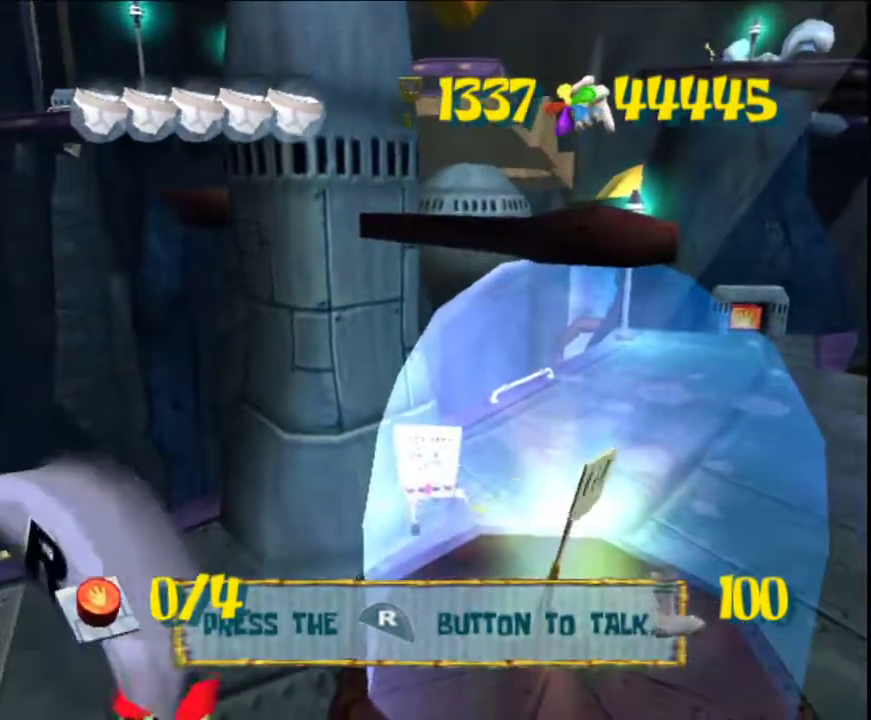
{"buttons": [], "left_stick": "down", "events": []}
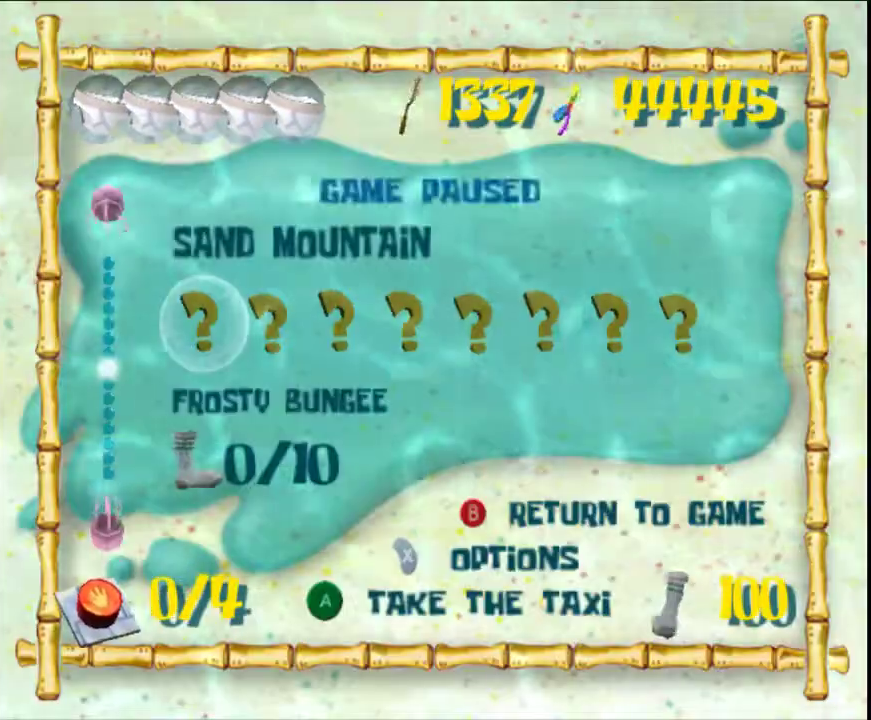
{"buttons": [], "left_stick": "center", "events": [[83, "left_stick", "center"]]}